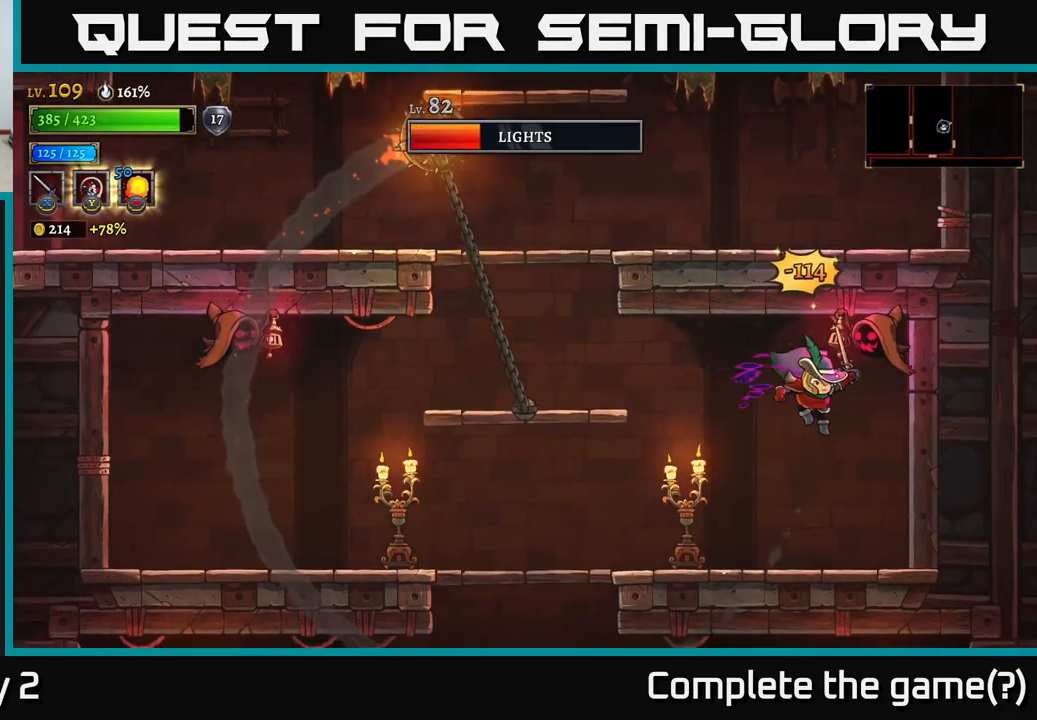
Gameplay with a controller (Xbox layout); each line is a JSON object with the inputs held at the frame after it. "events" lists button and stick changes between this image and that frame as [ms after this image, input, new state], when the widget could be followed in between.
{"buttons": ["A", "X"], "left_stick": "right", "right_stick": "center", "events": [[100, "left_stick", "center"], [150, "left_stick", "left"], [317, "left_stick", "center"], [367, "A", "down"], [417, "left_stick", "right"], [433, "X", "down"]]}
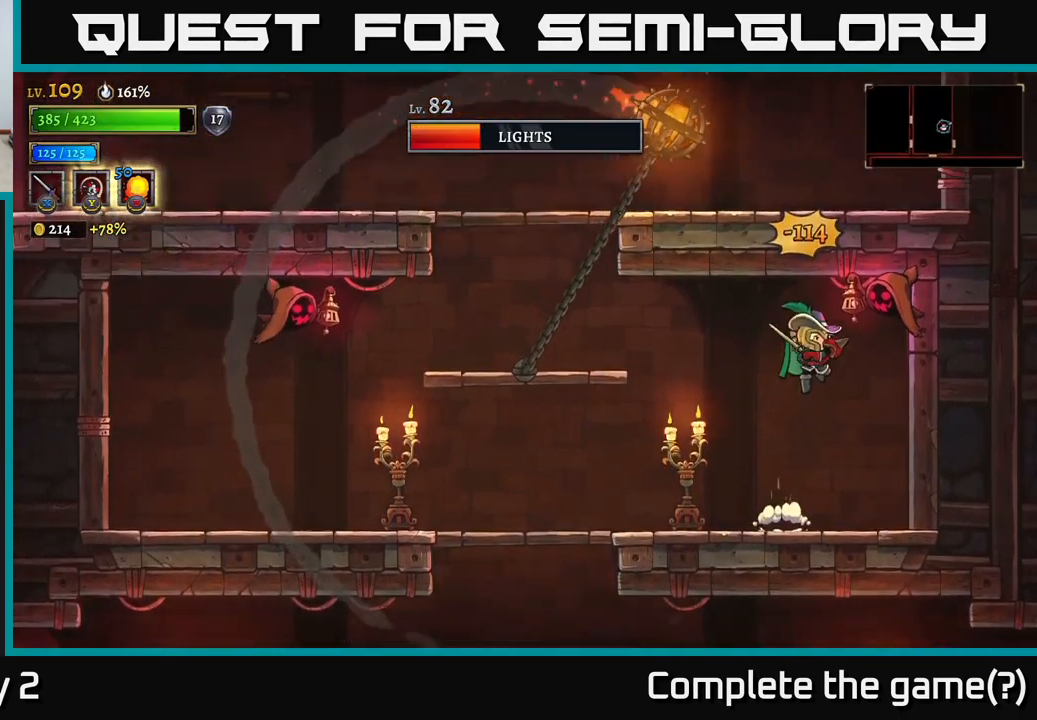
{"buttons": [], "left_stick": "left", "right_stick": "center", "events": [[33, "A", "up"], [67, "X", "up"], [83, "left_stick", "center"], [183, "left_stick", "left"]]}
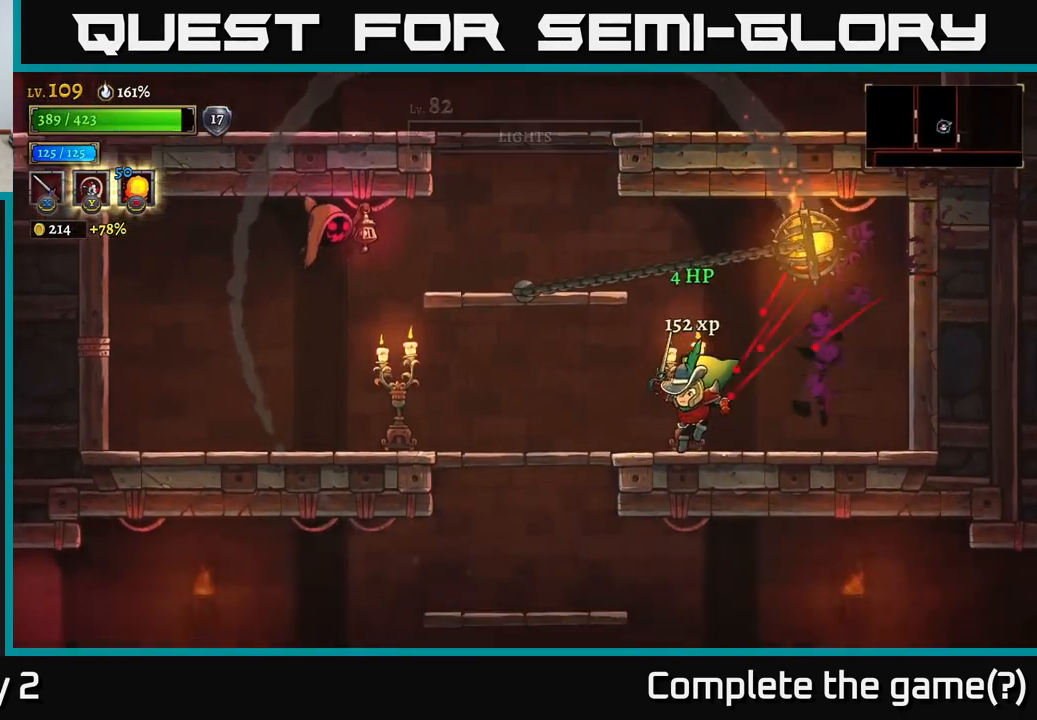
{"buttons": [], "left_stick": "left", "right_stick": "center", "events": [[100, "A", "down"], [350, "A", "up"], [400, "X", "down"], [500, "X", "up"]]}
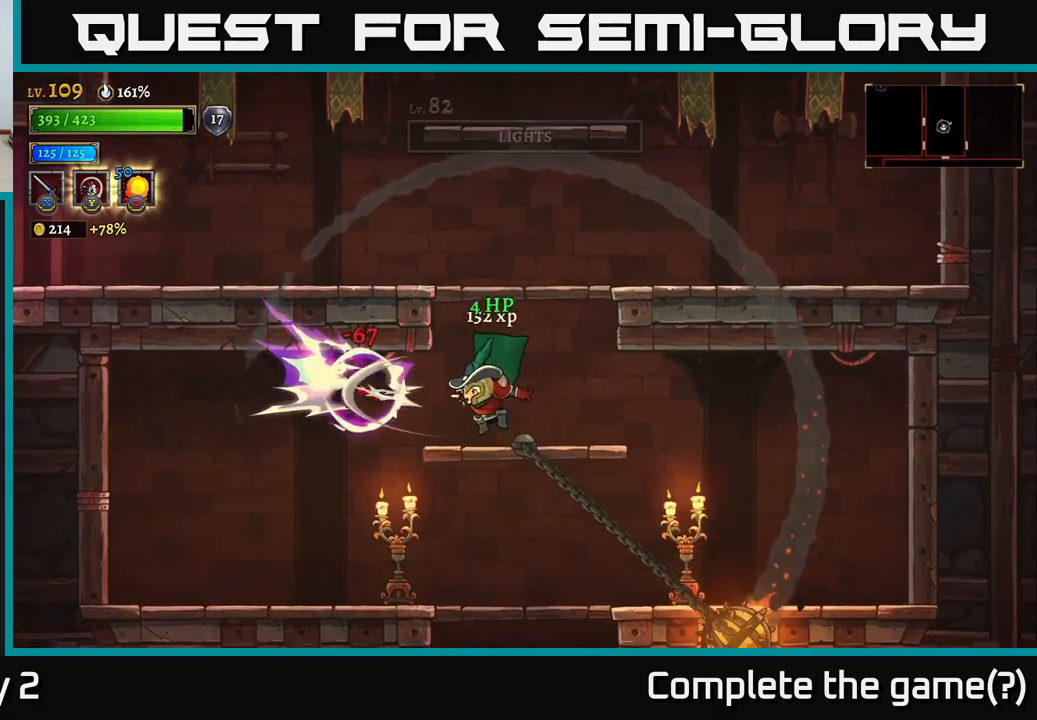
{"buttons": [], "left_stick": "right", "right_stick": "center", "events": [[67, "left_stick", "center"], [284, "left_stick", "left"], [350, "X", "down"], [384, "left_stick", "center"], [434, "X", "up"], [500, "left_stick", "right"]]}
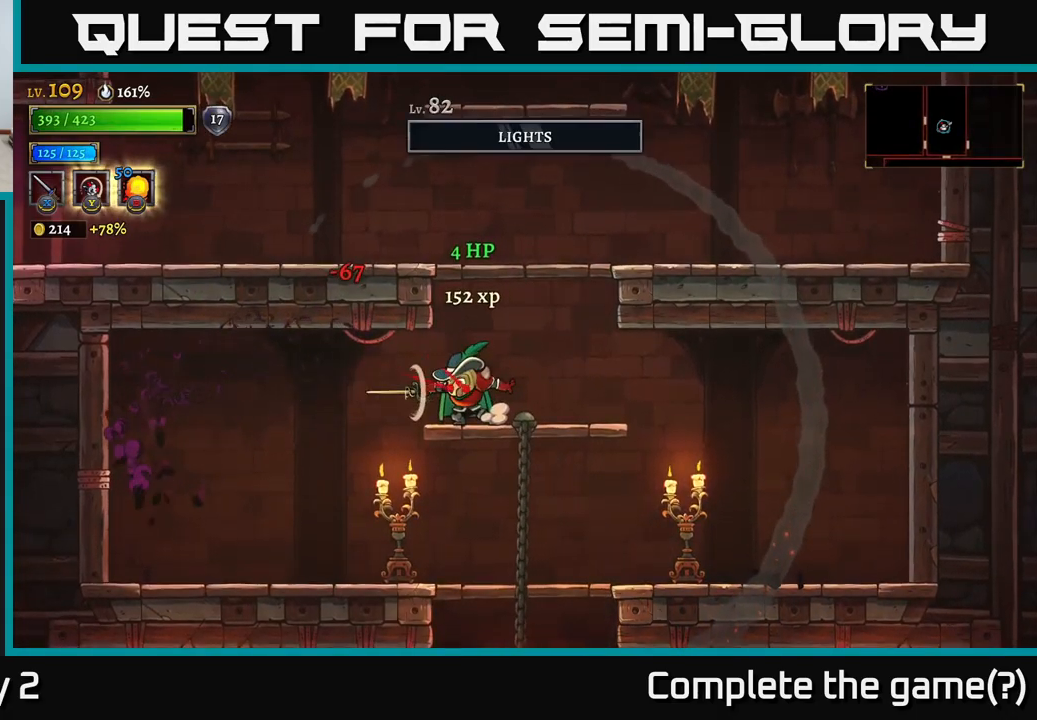
{"buttons": [], "left_stick": "right", "right_stick": "center", "events": [[217, "left_stick", "down"], [234, "A", "down"], [300, "A", "up"], [384, "left_stick", "right"]]}
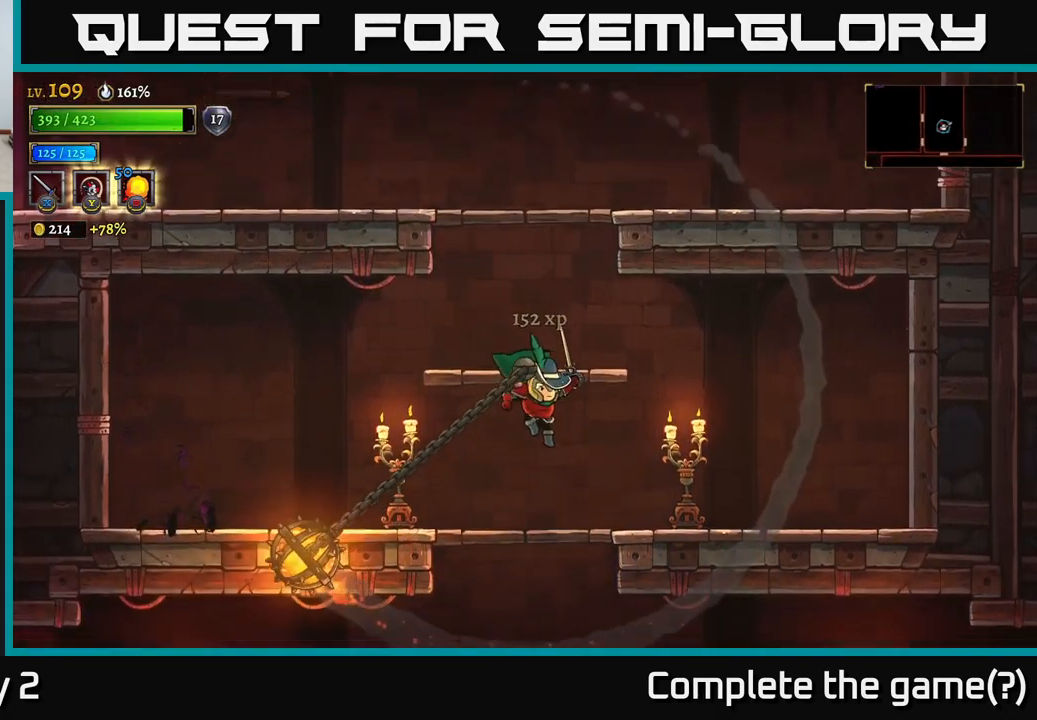
{"buttons": [], "left_stick": "center", "right_stick": "center", "events": [[84, "left_stick", "down-left"], [184, "left_stick", "down"], [267, "A", "down"], [367, "A", "up"], [434, "left_stick", "center"]]}
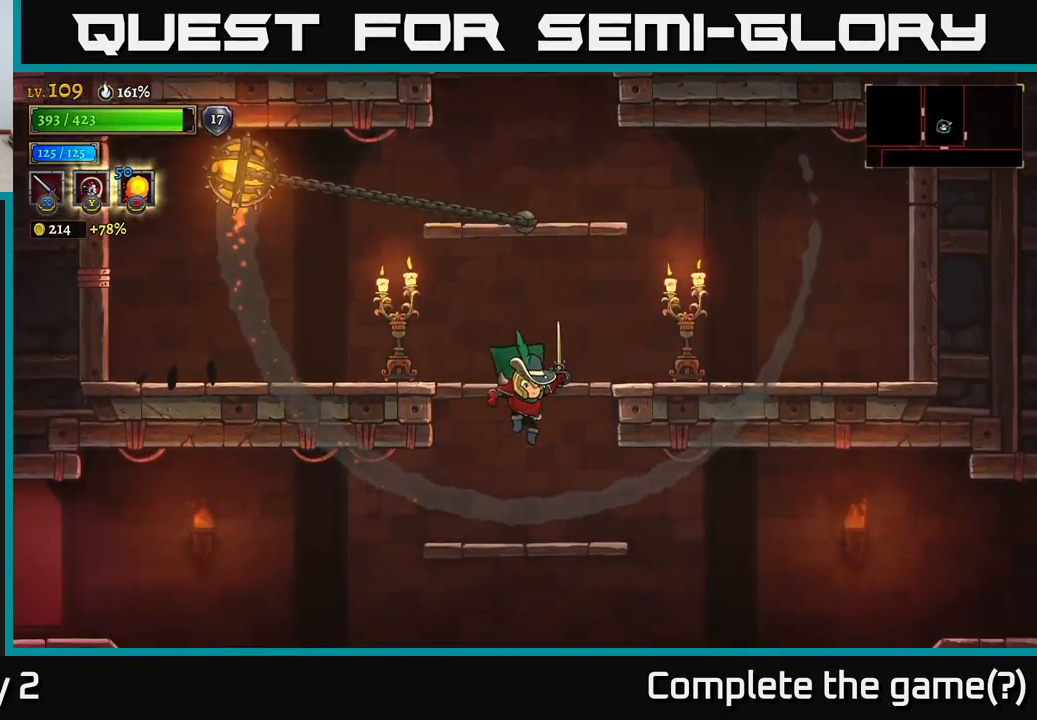
{"buttons": [], "left_stick": "right", "right_stick": "center", "events": [[34, "left_stick", "right"]]}
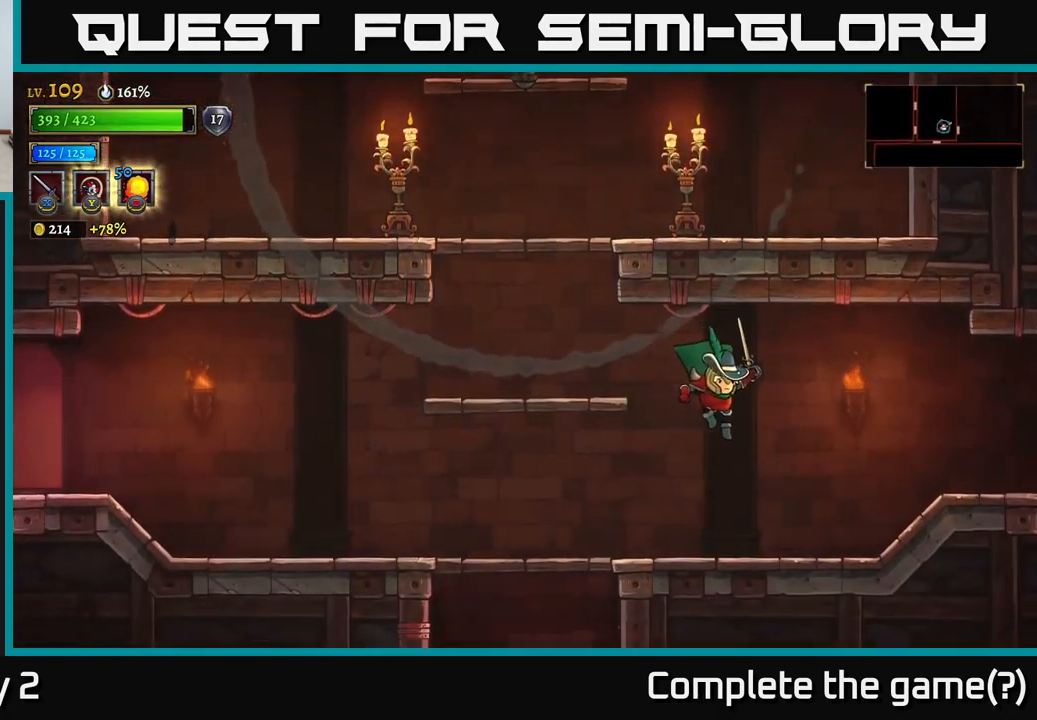
{"buttons": ["R2"], "left_stick": "right", "right_stick": "center", "events": [[67, "R2", "down"]]}
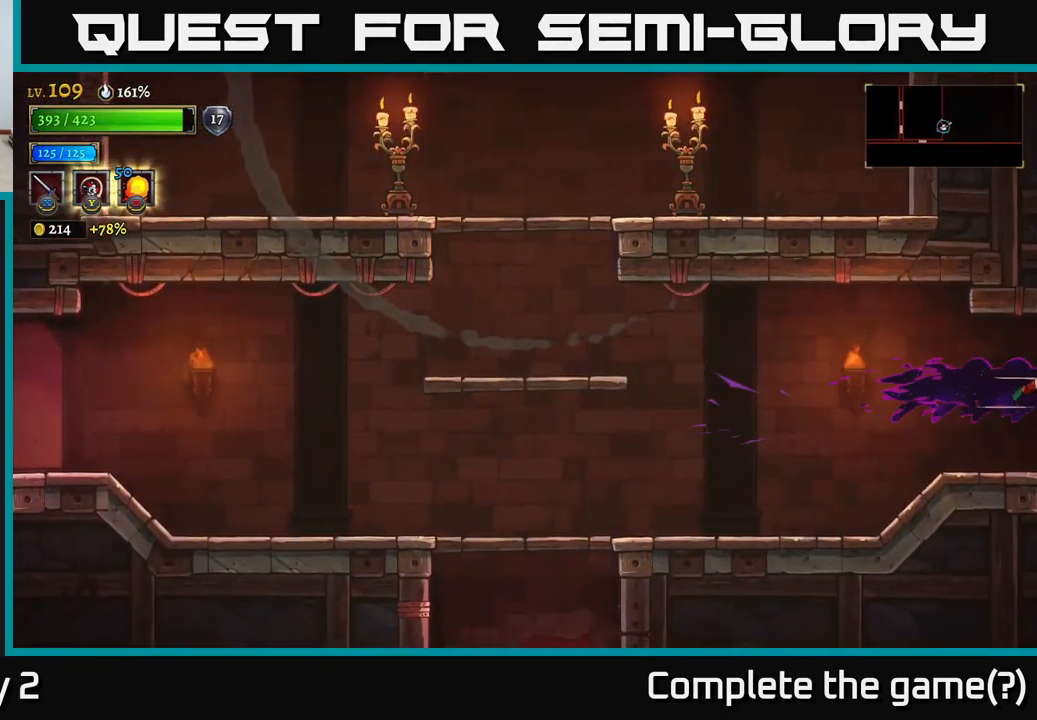
{"buttons": [], "left_stick": "right", "right_stick": "center", "events": [[250, "left_stick", "center"], [350, "R2", "up"], [400, "left_stick", "right"]]}
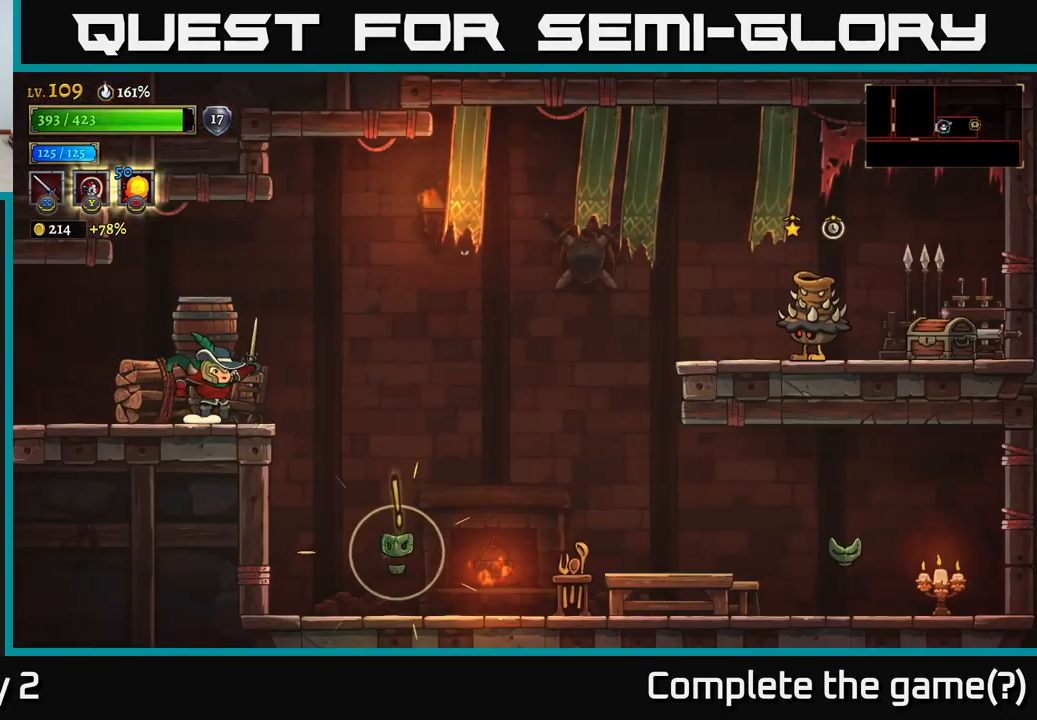
{"buttons": [], "left_stick": "left", "right_stick": "center", "events": [[50, "left_stick", "center"], [167, "X", "down"], [250, "left_stick", "left"], [267, "X", "up"]]}
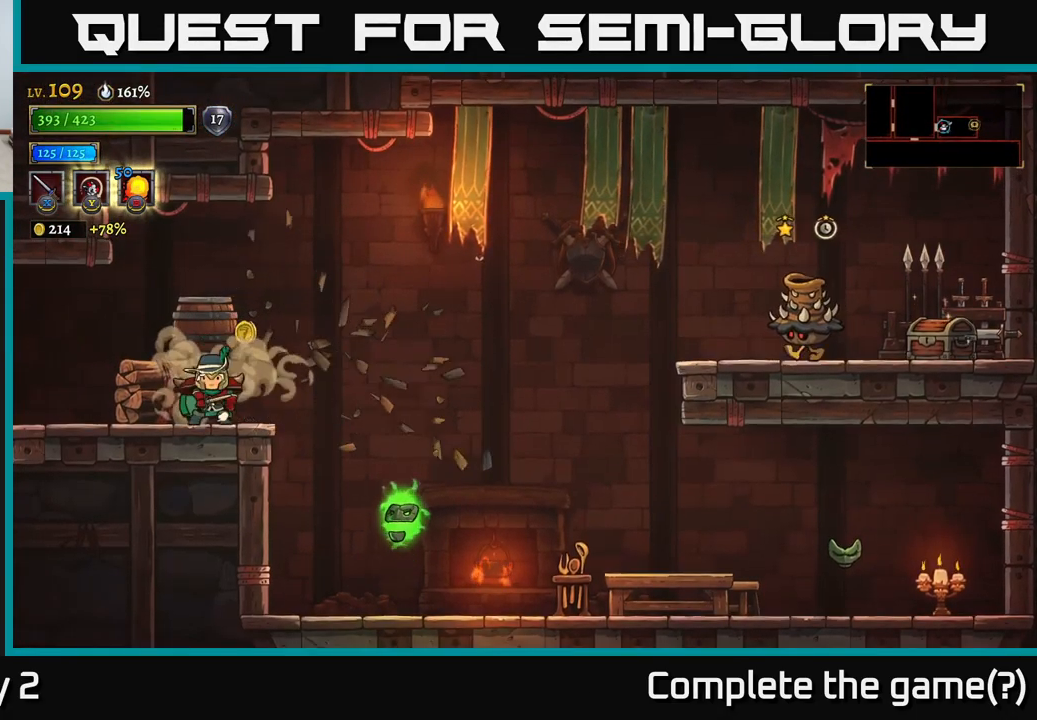
{"buttons": [], "left_stick": "center", "right_stick": "center", "events": [[300, "A", "down"], [317, "left_stick", "right"], [350, "X", "down"], [367, "A", "up"], [400, "X", "up"], [467, "left_stick", "center"]]}
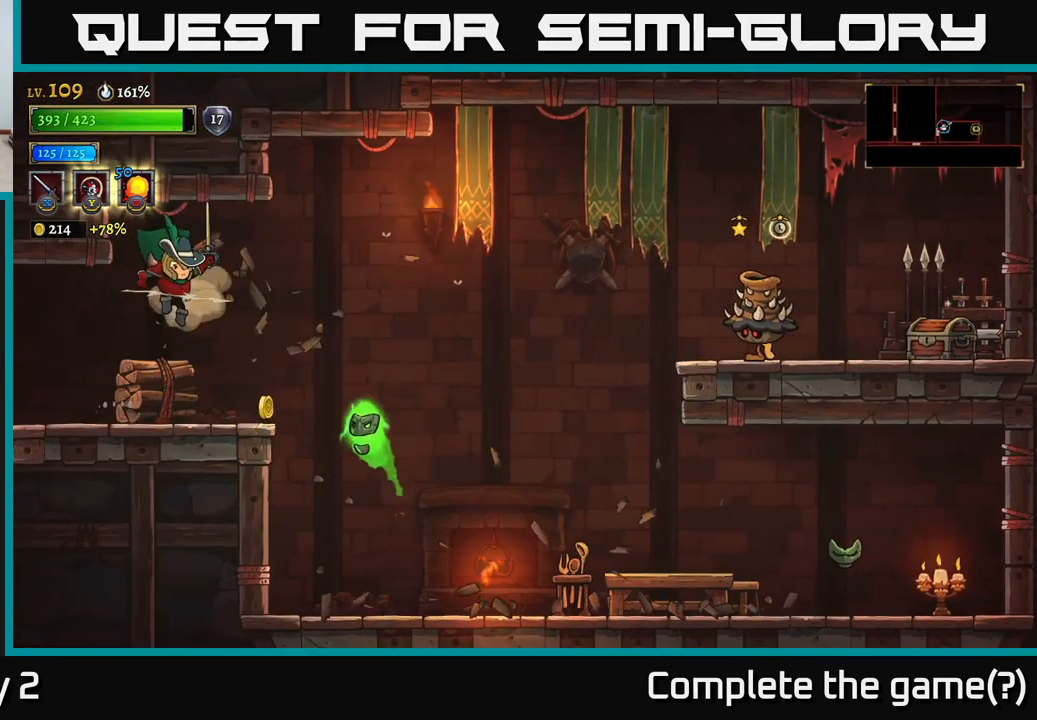
{"buttons": ["X"], "left_stick": "right", "right_stick": "center", "events": [[84, "left_stick", "right"], [117, "X", "down"], [250, "X", "up"], [267, "left_stick", "center"], [367, "X", "down"], [384, "left_stick", "right"]]}
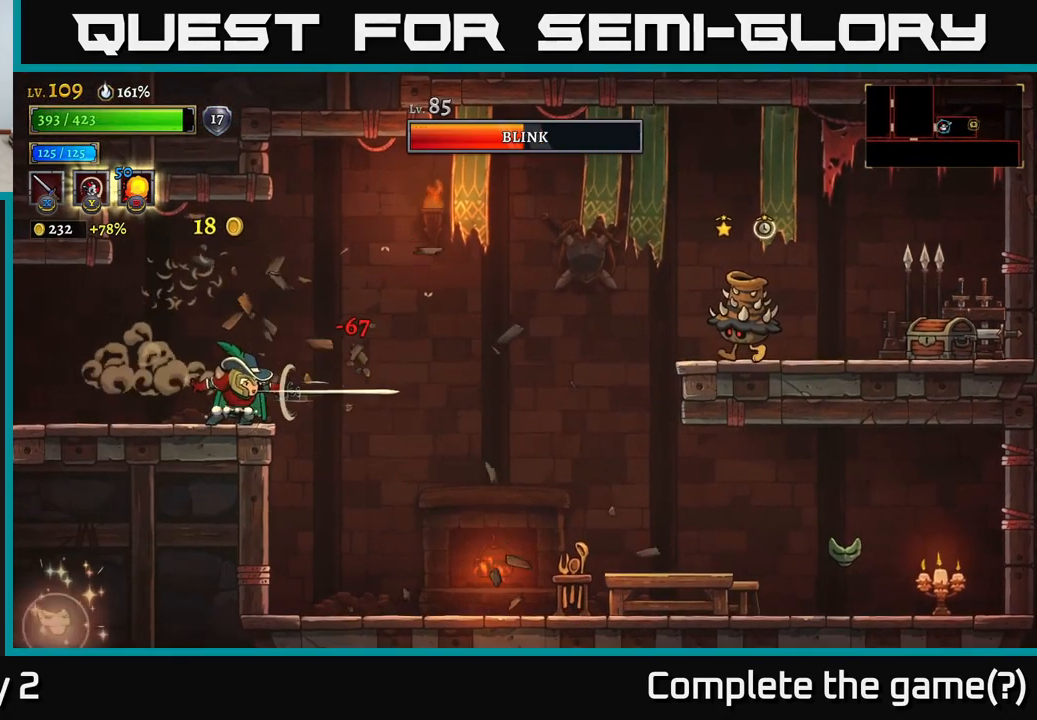
{"buttons": [], "left_stick": "right", "right_stick": "center", "events": [[17, "X", "up"], [217, "A", "down"], [367, "A", "up"]]}
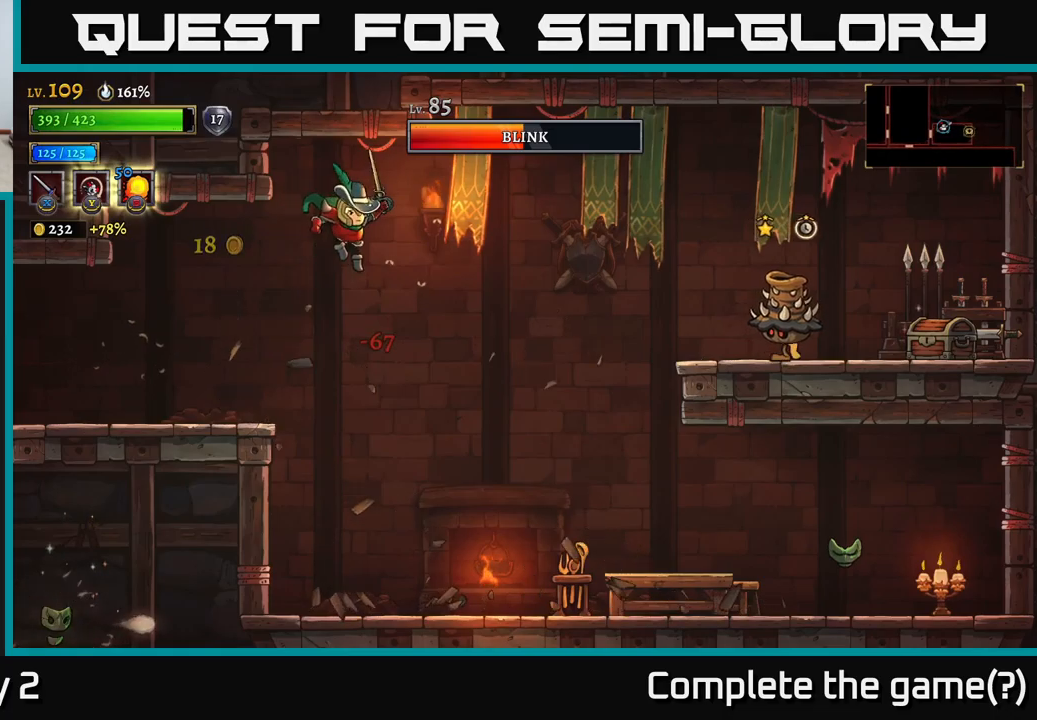
{"buttons": ["X", "R2"], "left_stick": "right", "right_stick": "center", "events": [[267, "R2", "down"], [350, "X", "down"]]}
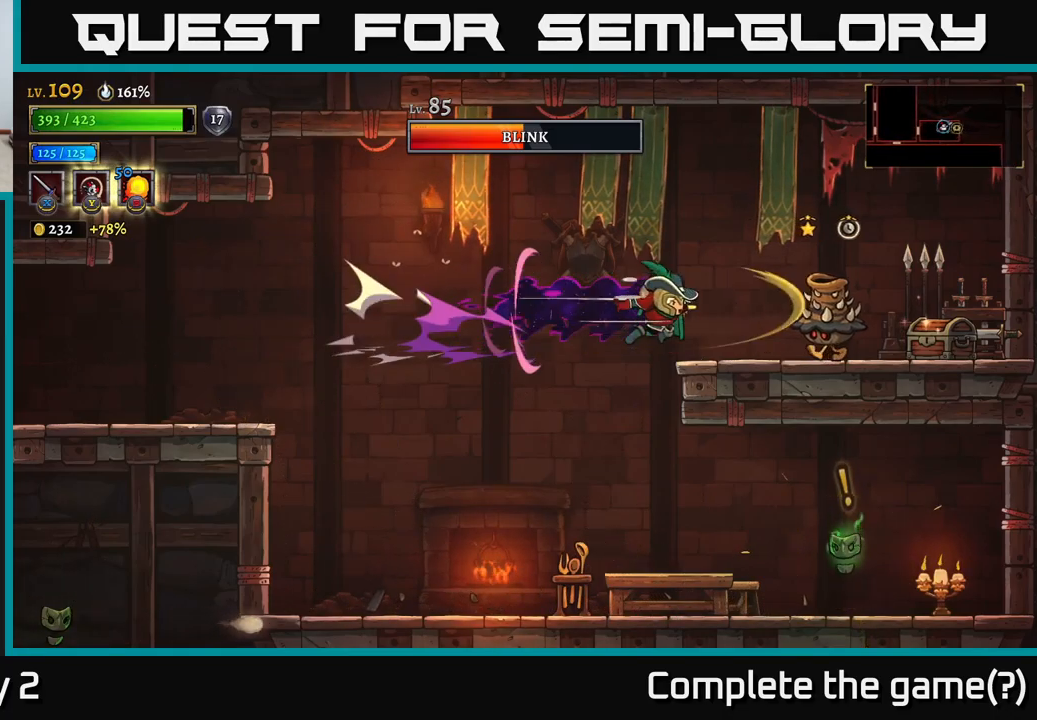
{"buttons": ["A"], "left_stick": "right", "right_stick": "center", "events": [[17, "R2", "up"], [33, "X", "up"], [83, "left_stick", "center"], [117, "X", "down"], [217, "X", "up"], [267, "left_stick", "right"], [467, "A", "down"]]}
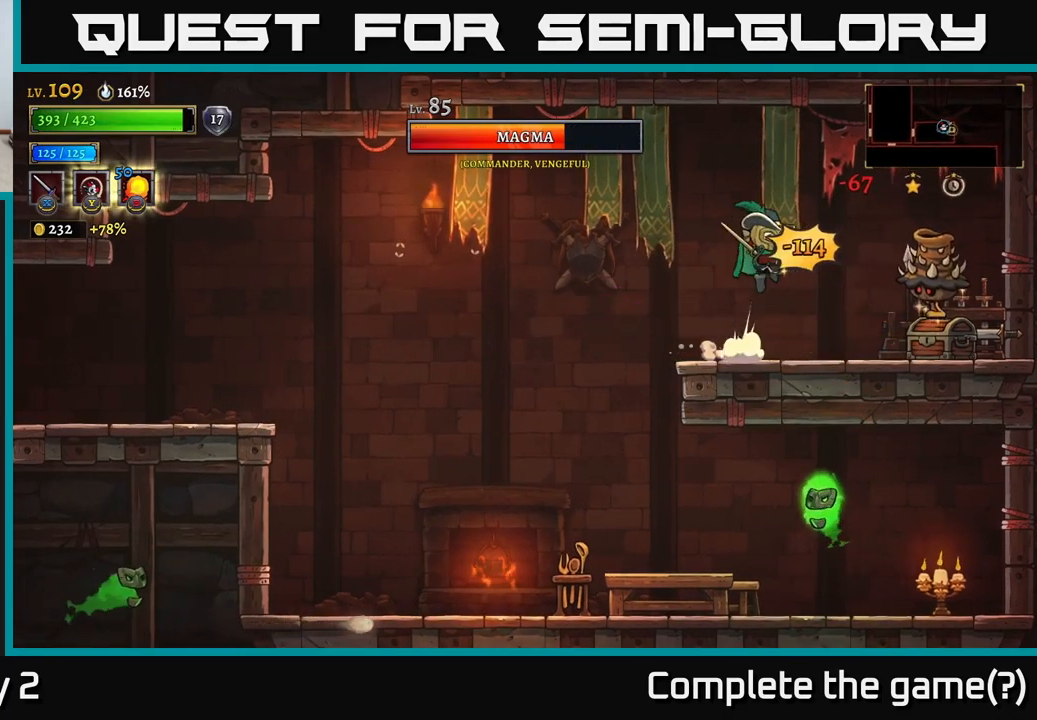
{"buttons": [], "left_stick": "center", "right_stick": "center", "events": [[33, "X", "down"], [100, "A", "up"], [100, "X", "up"], [333, "X", "down"], [400, "left_stick", "center"], [433, "X", "up"]]}
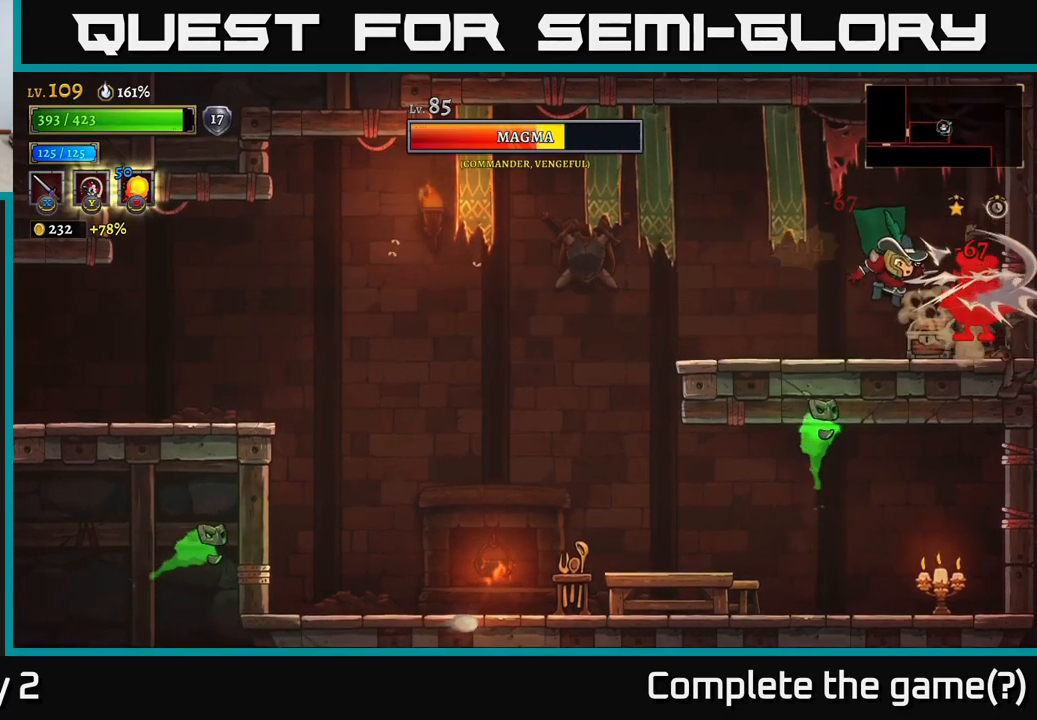
{"buttons": [], "left_stick": "left", "right_stick": "center", "events": [[67, "X", "down"], [183, "X", "up"], [250, "A", "down"], [283, "left_stick", "left"], [400, "A", "up"]]}
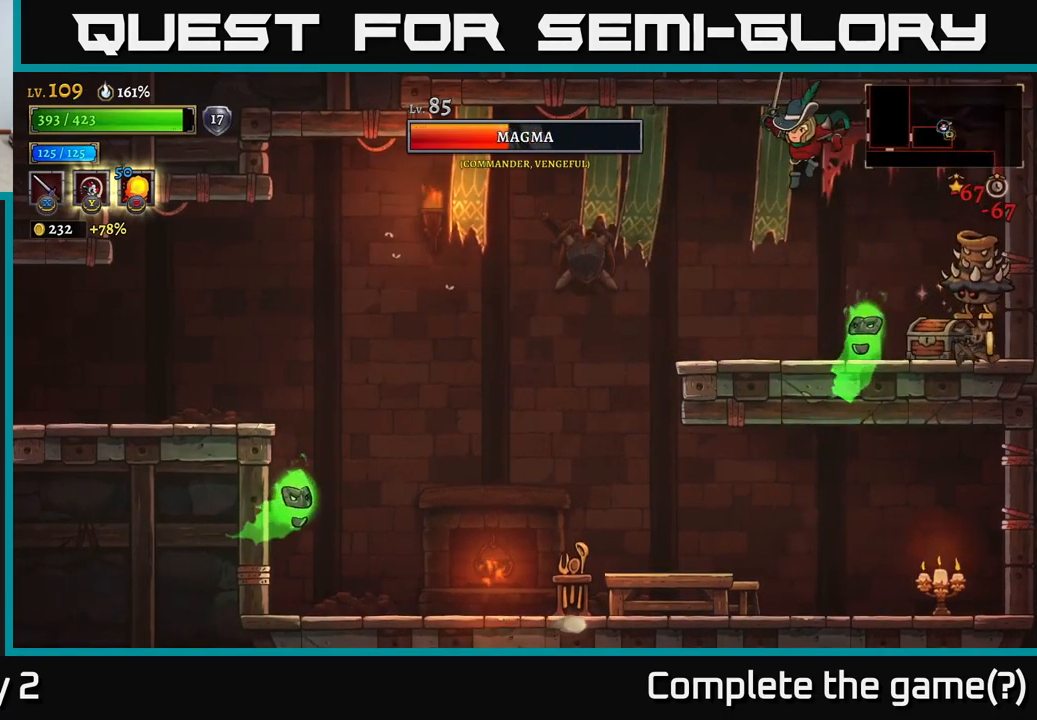
{"buttons": [], "left_stick": "center", "right_stick": "center", "events": [[200, "left_stick", "right"], [233, "X", "down"], [317, "X", "up"], [317, "left_stick", "center"]]}
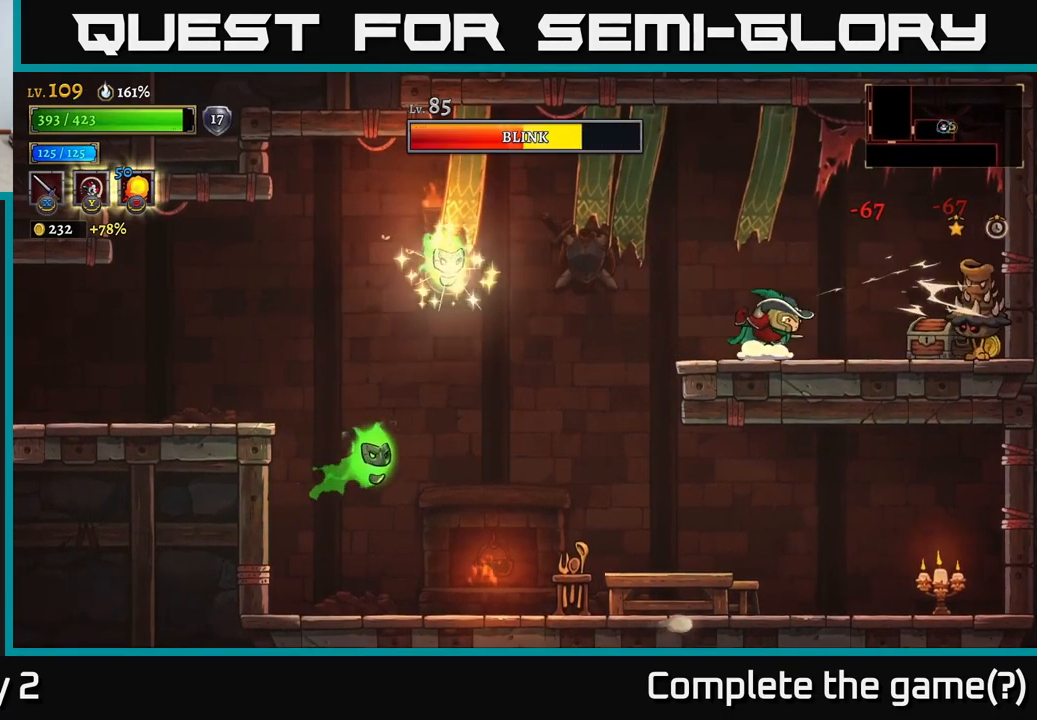
{"buttons": [], "left_stick": "right", "right_stick": "center", "events": [[17, "X", "down"], [17, "left_stick", "right"], [133, "X", "up"], [400, "X", "down"], [483, "X", "up"]]}
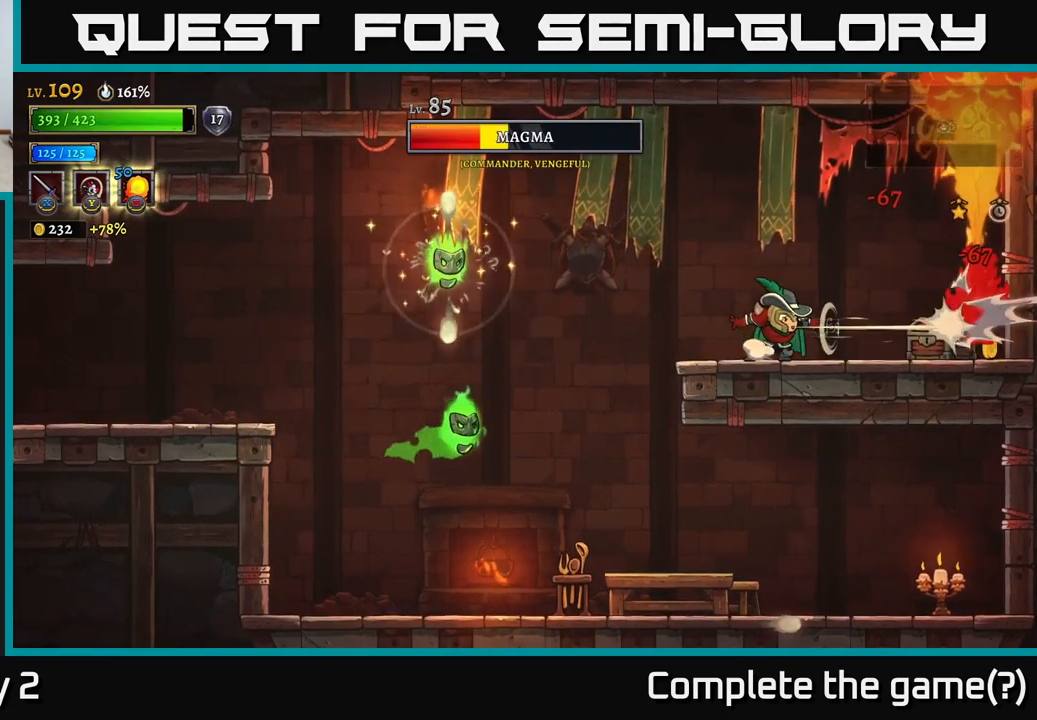
{"buttons": [], "left_stick": "center", "right_stick": "center", "events": [[100, "left_stick", "center"], [167, "left_stick", "right"], [350, "X", "down"], [467, "X", "up"], [483, "left_stick", "center"]]}
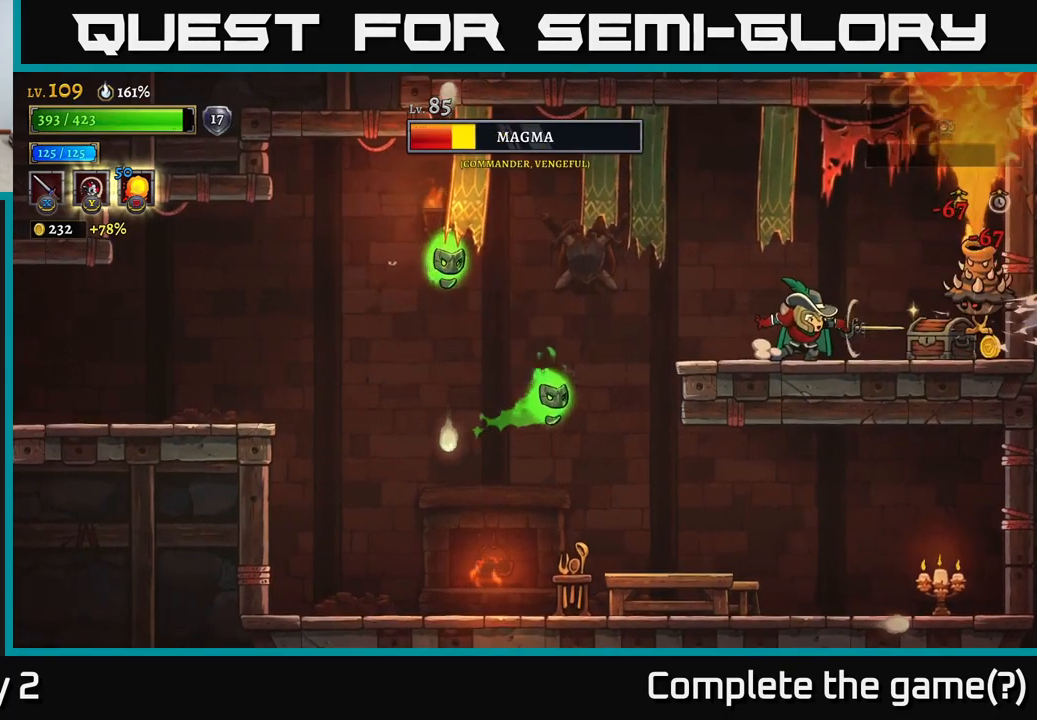
{"buttons": [], "left_stick": "center", "right_stick": "center", "events": [[333, "left_stick", "right"], [367, "X", "down"], [467, "X", "up"], [483, "left_stick", "center"]]}
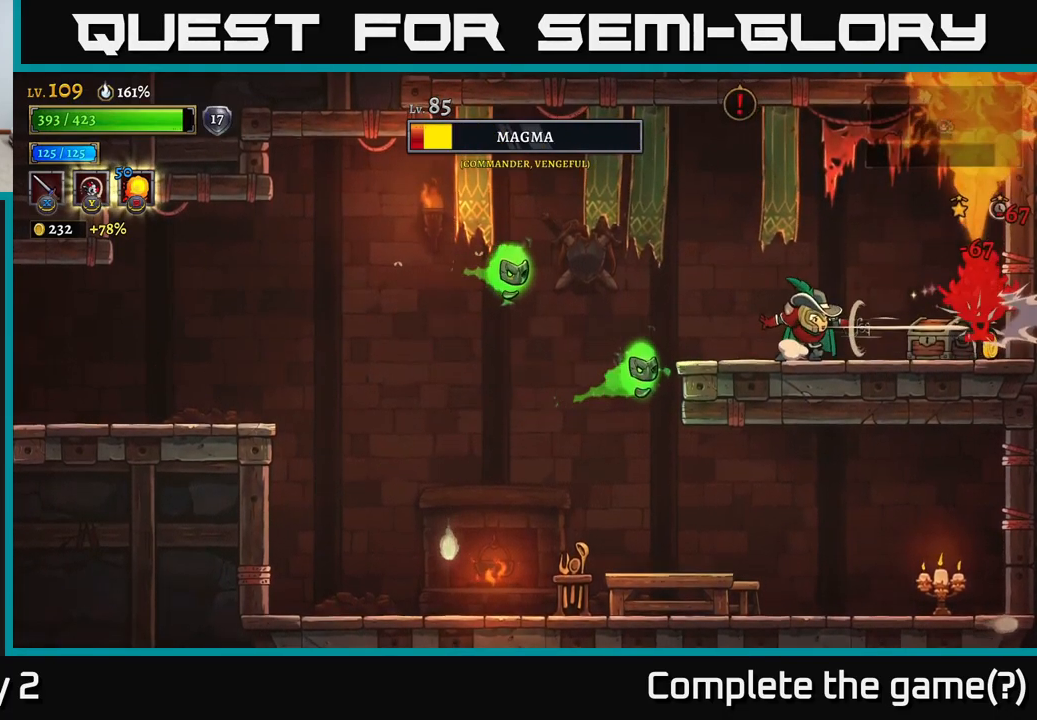
{"buttons": [], "left_stick": "right", "right_stick": "center", "events": [[100, "left_stick", "right"], [317, "X", "down"], [417, "X", "up"]]}
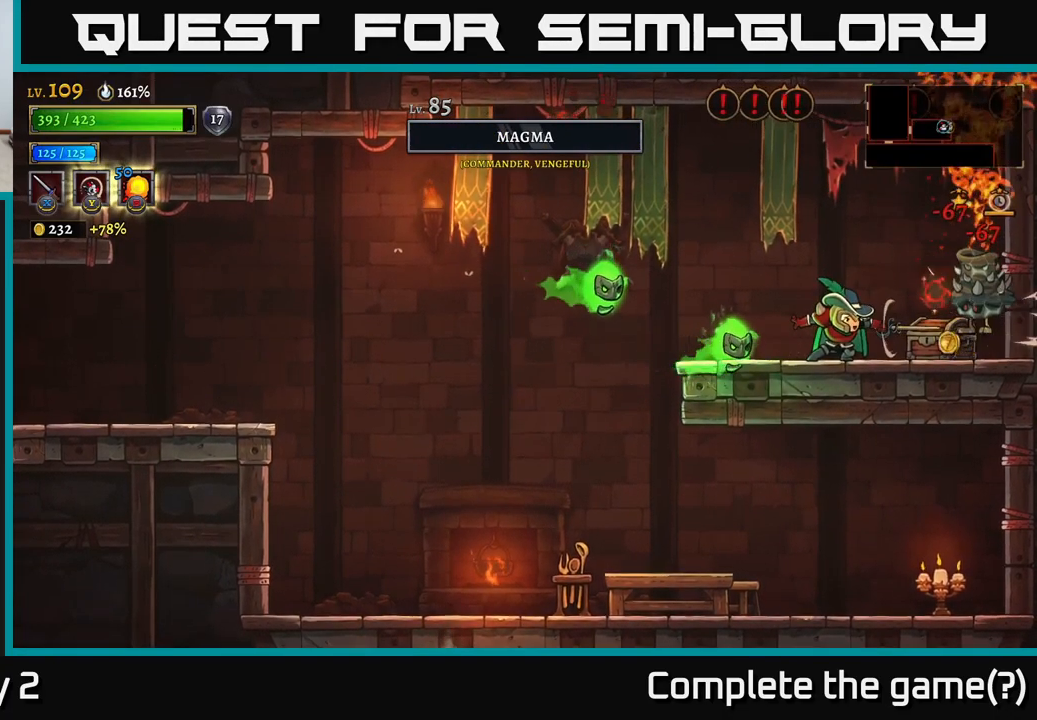
{"buttons": [], "left_stick": "center", "right_stick": "center", "events": [[333, "X", "down"], [400, "X", "up"], [433, "left_stick", "center"]]}
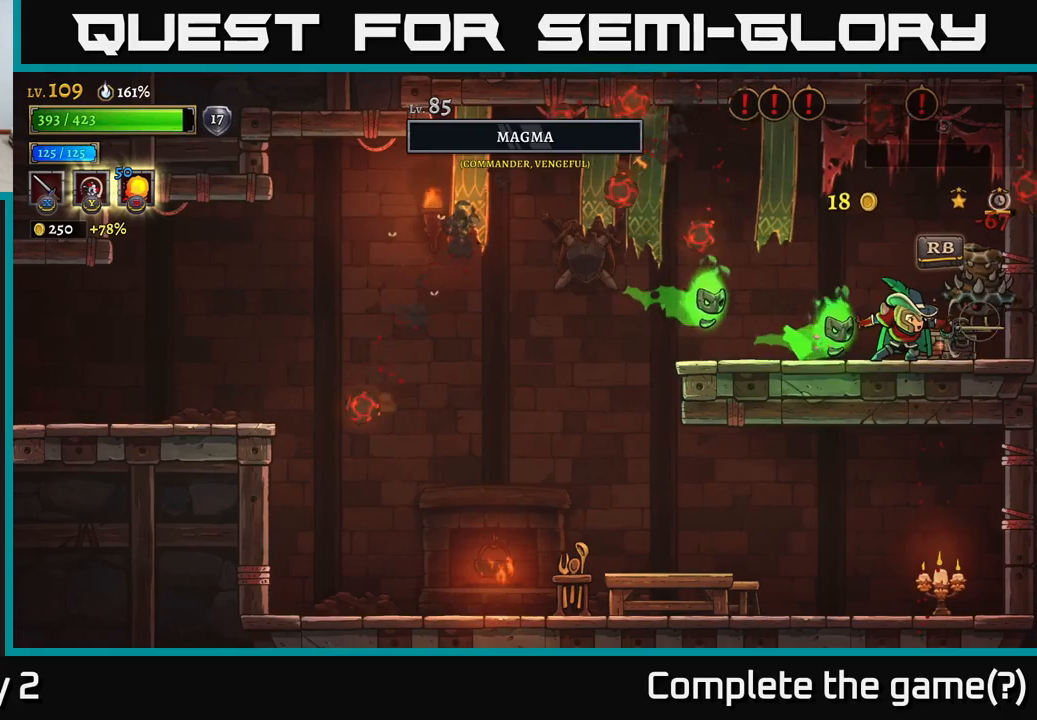
{"buttons": [], "left_stick": "left", "right_stick": "center", "events": [[33, "left_stick", "right"], [333, "A", "down"], [433, "left_stick", "left"], [500, "A", "up"]]}
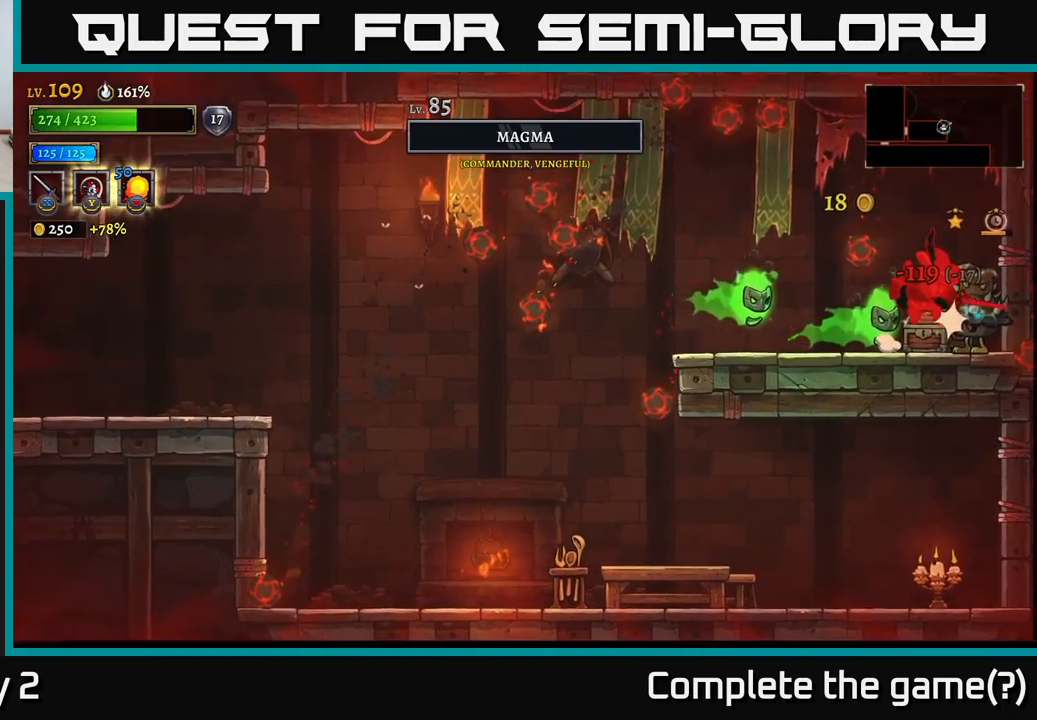
{"buttons": [], "left_stick": "left", "right_stick": "center", "events": [[350, "A", "down"], [450, "A", "up"]]}
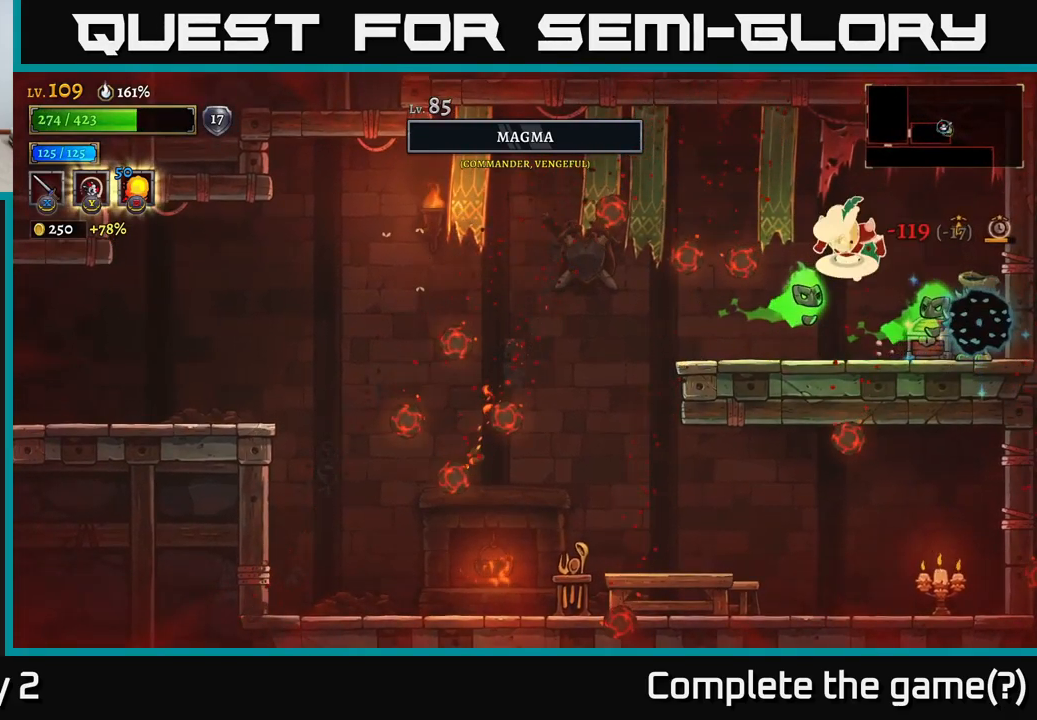
{"buttons": [], "left_stick": "right", "right_stick": "center", "events": [[33, "A", "down"], [83, "A", "up"], [250, "left_stick", "right"], [350, "X", "down"], [450, "X", "up"]]}
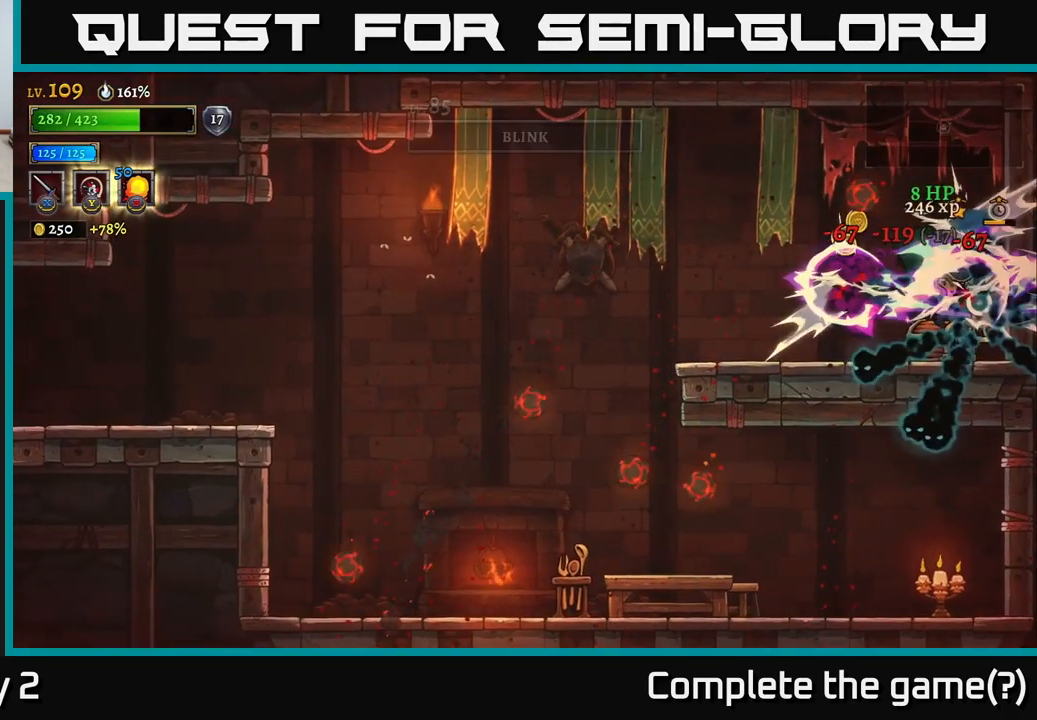
{"buttons": [], "left_stick": "left", "right_stick": "center", "events": [[17, "X", "down"], [17, "left_stick", "center"], [100, "X", "up"], [167, "X", "down"], [267, "X", "up"], [433, "left_stick", "left"]]}
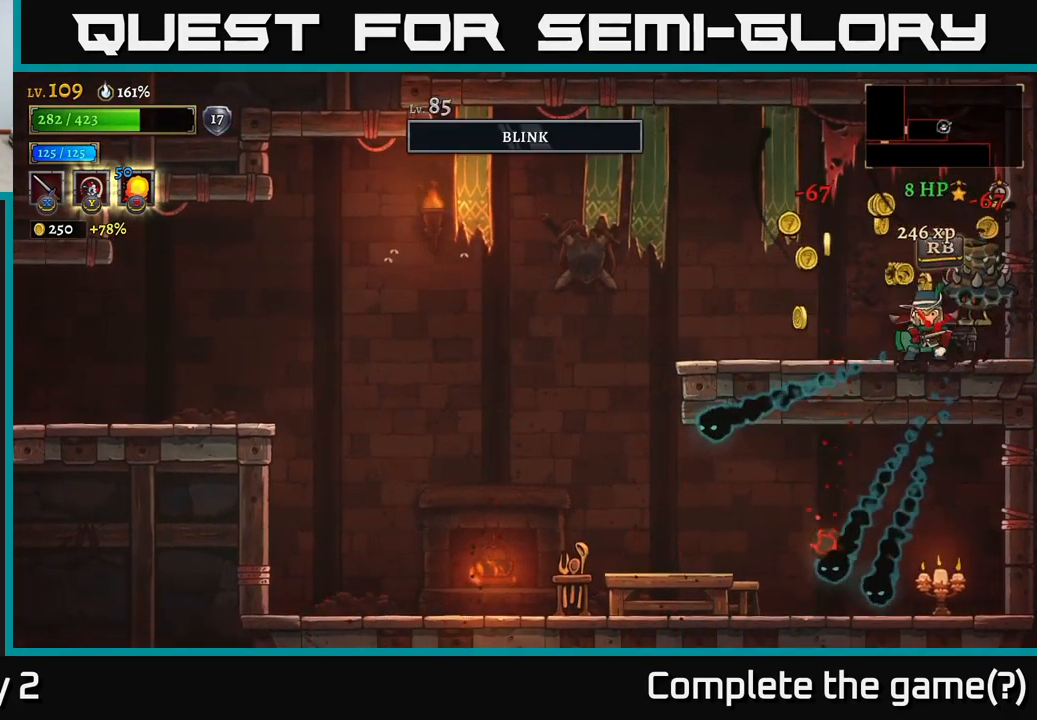
{"buttons": ["X"], "left_stick": "right", "right_stick": "center", "events": [[333, "left_stick", "right"], [400, "X", "down"]]}